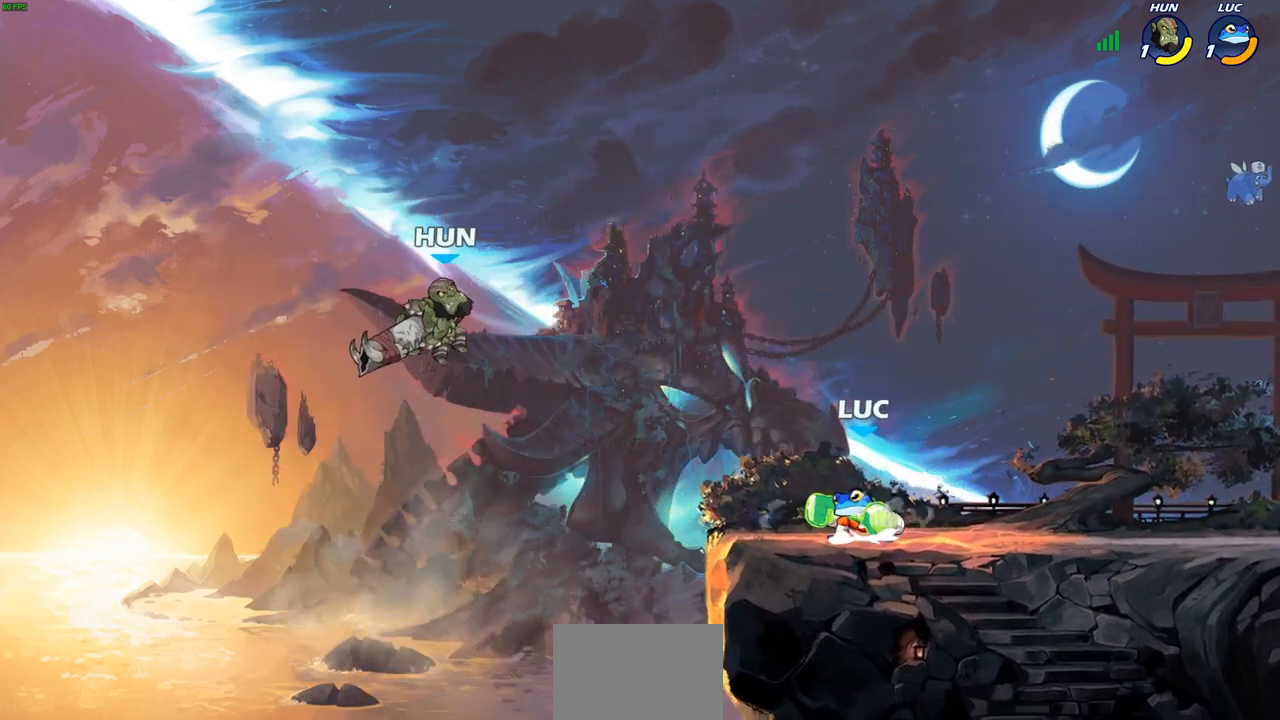
Gameplay with a controller (PlayStation layout); each line is a JSON object with the inputs held at the frame after it. "events" lists button and stick changes between this image and that frame as [ms after this image, input, new state], when the widget could be followed in between.
{"buttons": [], "left_stick": "left", "right_stick": "center", "events": [[117, "CROSS", "up"], [350, "left_stick", "up-left"], [417, "CIRCLE", "down"], [467, "left_stick", "left"], [500, "CIRCLE", "up"]]}
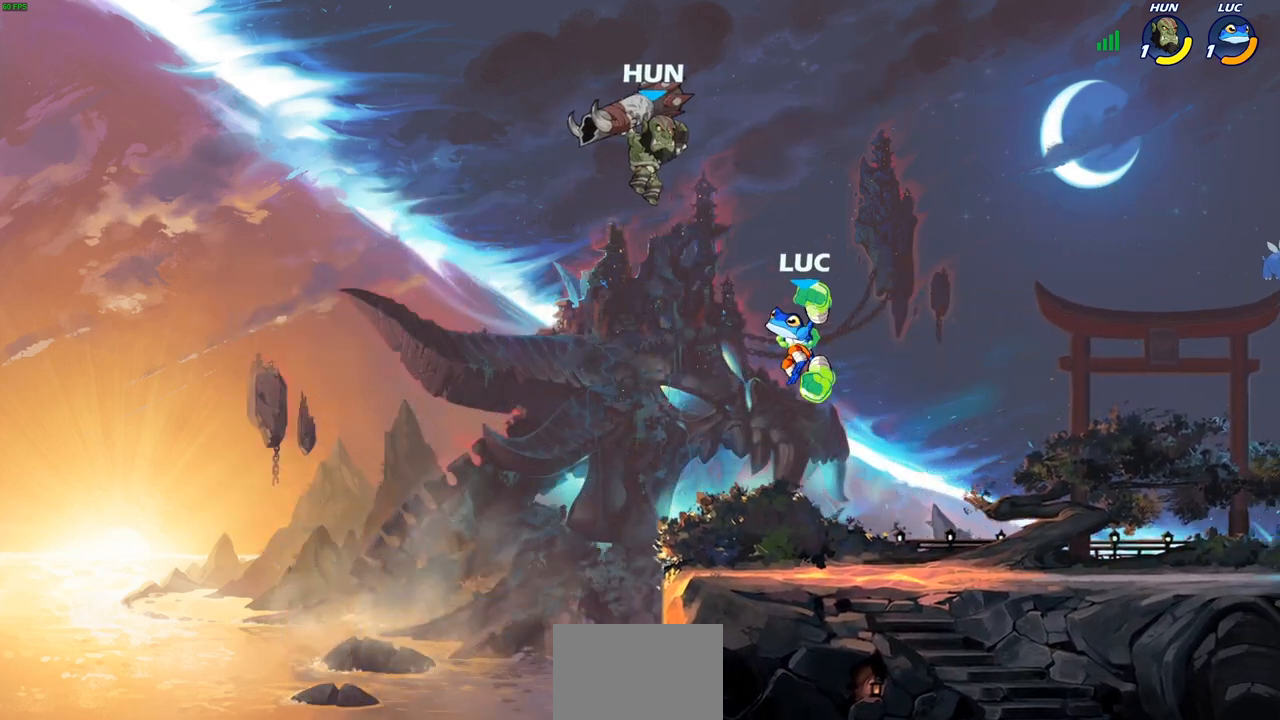
{"buttons": [], "left_stick": "down-right", "right_stick": "center", "events": [[433, "left_stick", "down-right"]]}
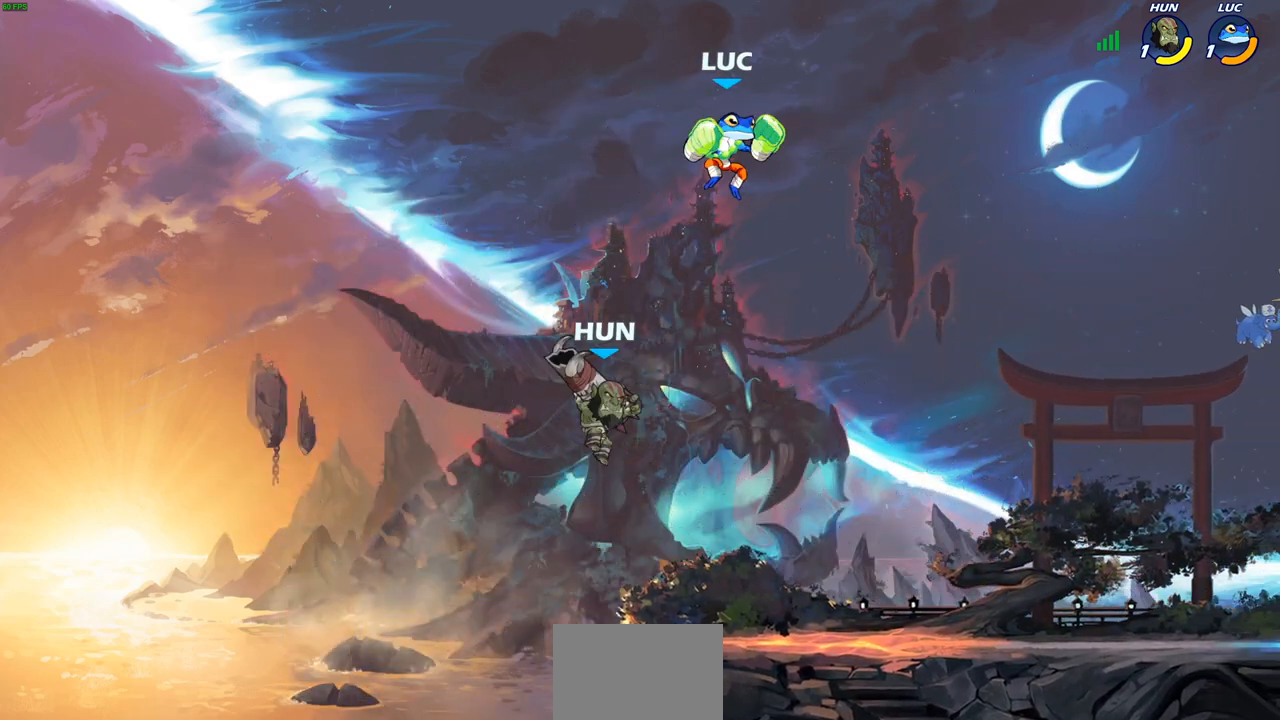
{"buttons": [], "left_stick": "down-left", "right_stick": "center", "events": [[50, "left_stick", "right"], [200, "CROSS", "down"], [317, "CROSS", "up"], [483, "left_stick", "down-left"]]}
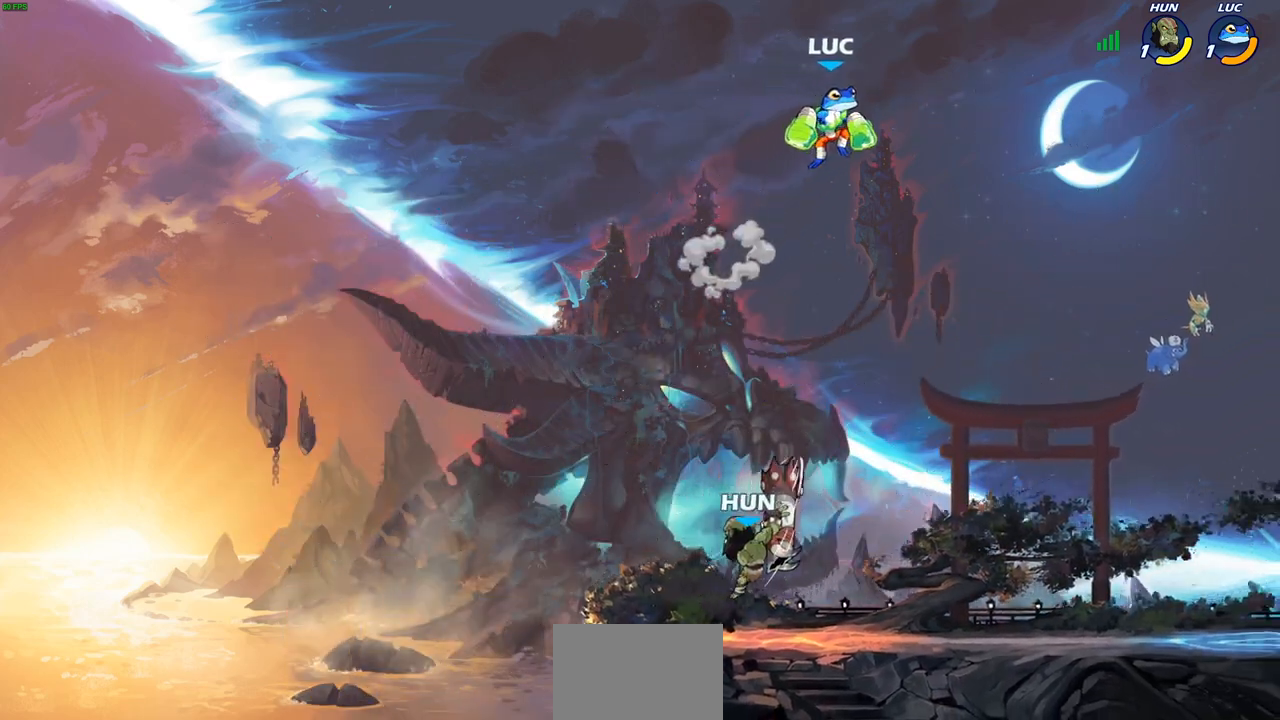
{"buttons": ["R1", "R2"], "left_stick": "up", "right_stick": "center", "events": [[383, "left_stick", "up-right"], [450, "left_stick", "up"], [467, "R1", "down"], [467, "R2", "down"]]}
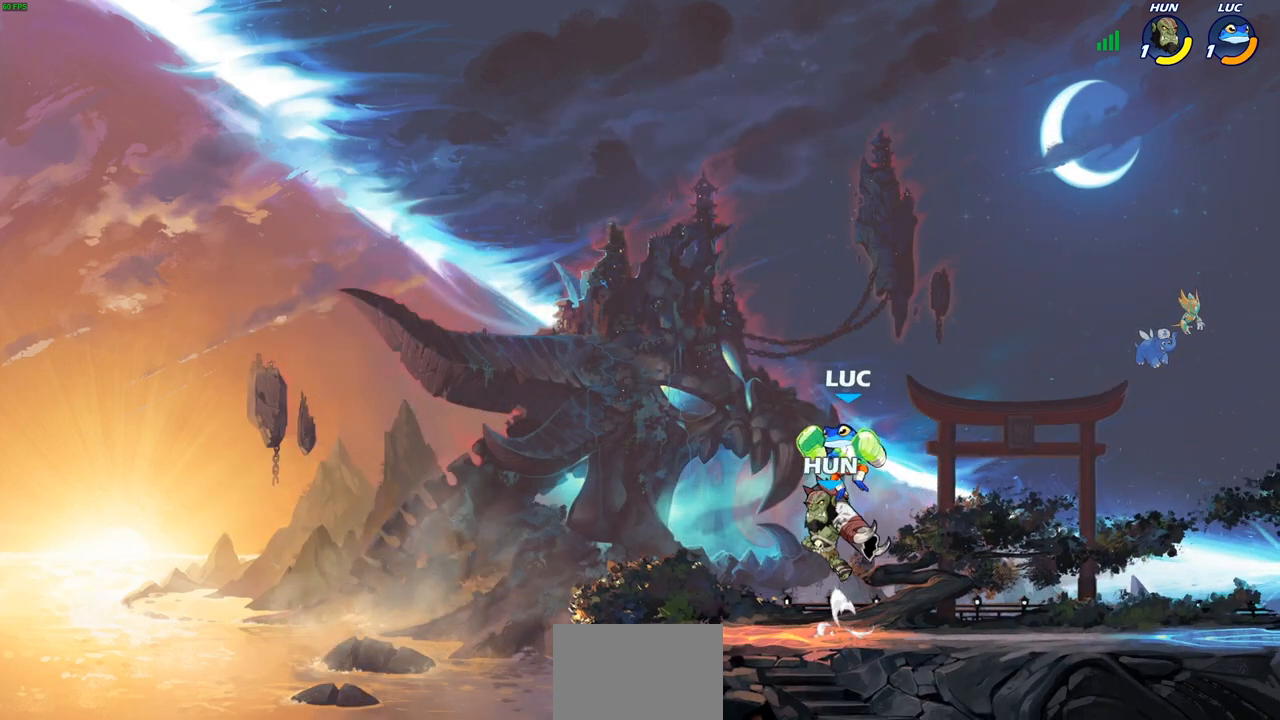
{"buttons": [], "left_stick": "right", "right_stick": "center", "events": [[117, "R1", "up"], [117, "R2", "up"], [217, "left_stick", "down-left"], [417, "left_stick", "right"]]}
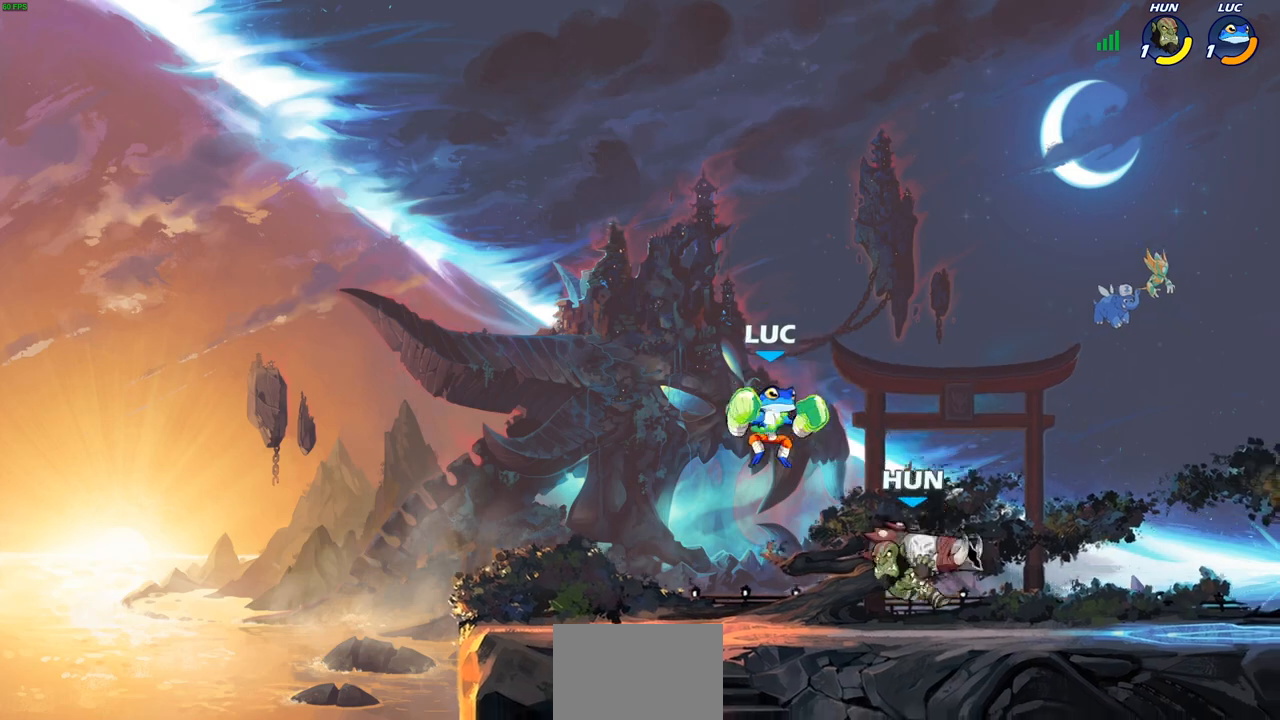
{"buttons": [], "left_stick": "down-right", "right_stick": "center", "events": [[83, "CROSS", "down"], [100, "SQUARE", "down"], [167, "CROSS", "up"], [183, "SQUARE", "up"], [450, "left_stick", "down-right"]]}
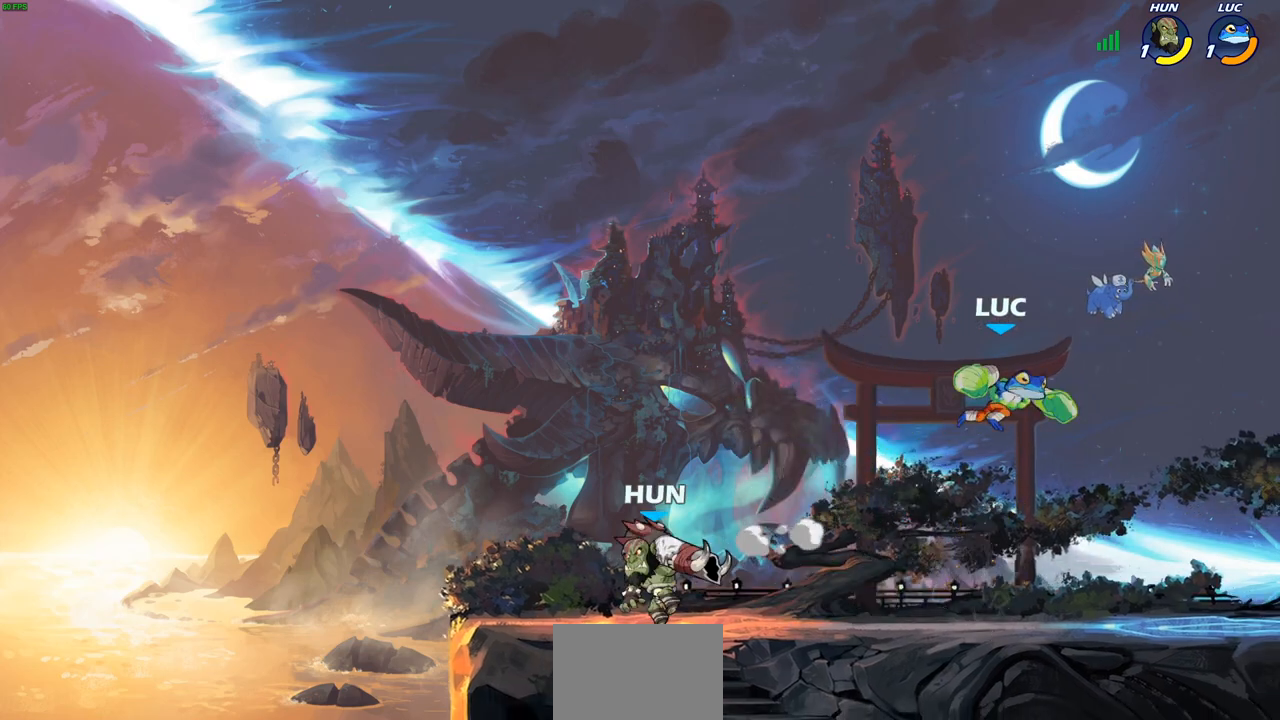
{"buttons": [], "left_stick": "center", "right_stick": "center", "events": [[200, "left_stick", "down"], [383, "left_stick", "left"], [500, "left_stick", "center"]]}
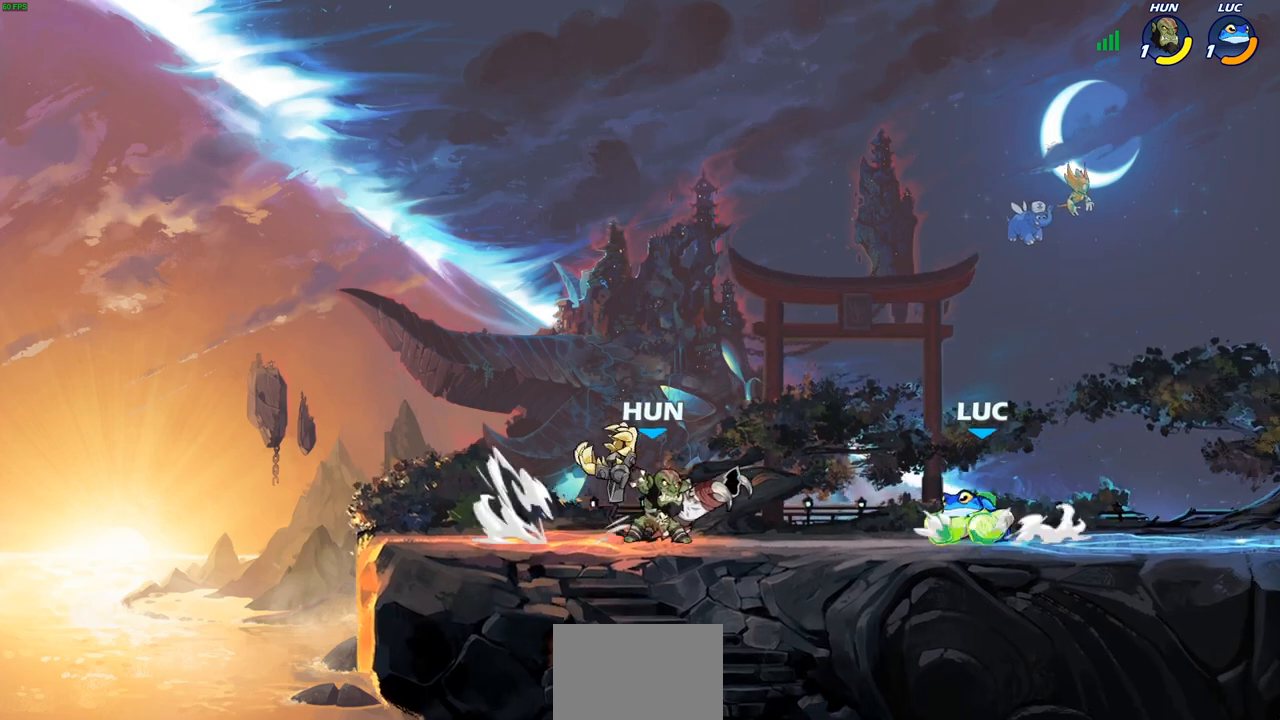
{"buttons": [], "left_stick": "right", "right_stick": "center", "events": [[17, "left_stick", "right"]]}
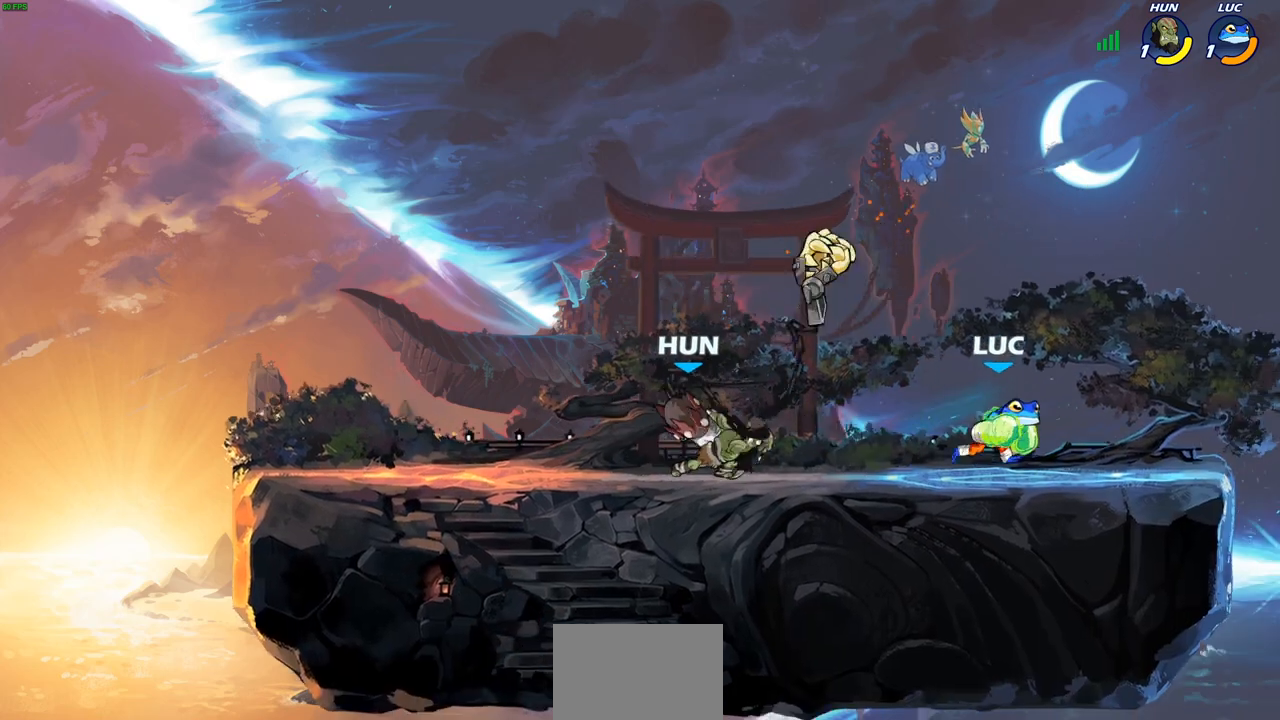
{"buttons": [], "left_stick": "center", "right_stick": "center", "events": [[33, "left_stick", "up-left"], [217, "left_stick", "center"]]}
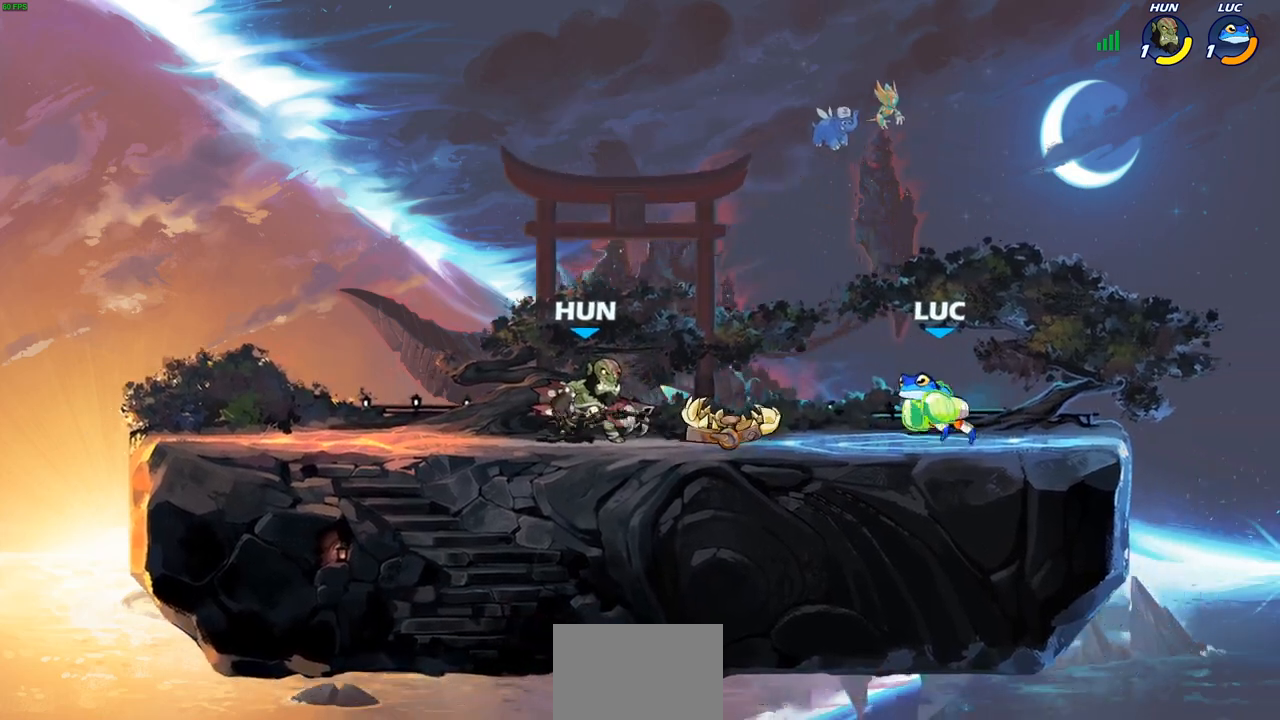
{"buttons": [], "left_stick": "center", "right_stick": "center", "events": []}
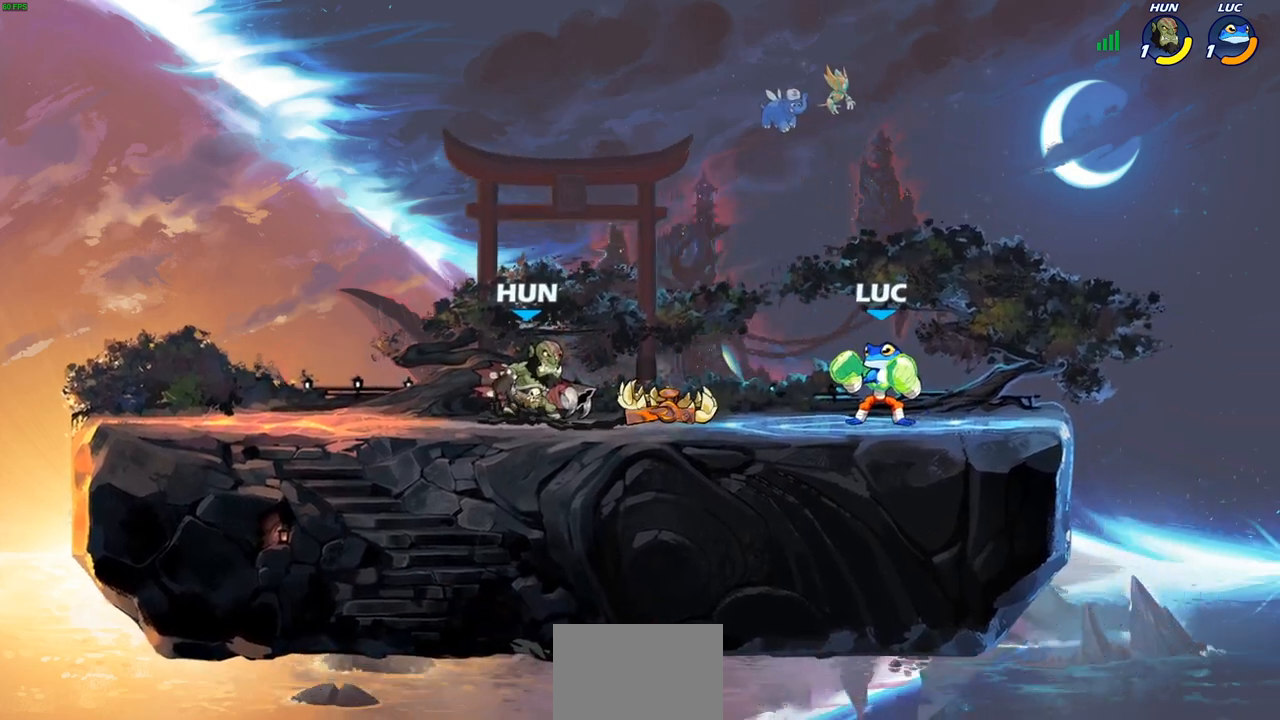
{"buttons": [], "left_stick": "left", "right_stick": "center", "events": [[283, "left_stick", "left"], [333, "R2", "down"], [367, "CIRCLE", "down"], [450, "CIRCLE", "up"], [450, "R2", "up"]]}
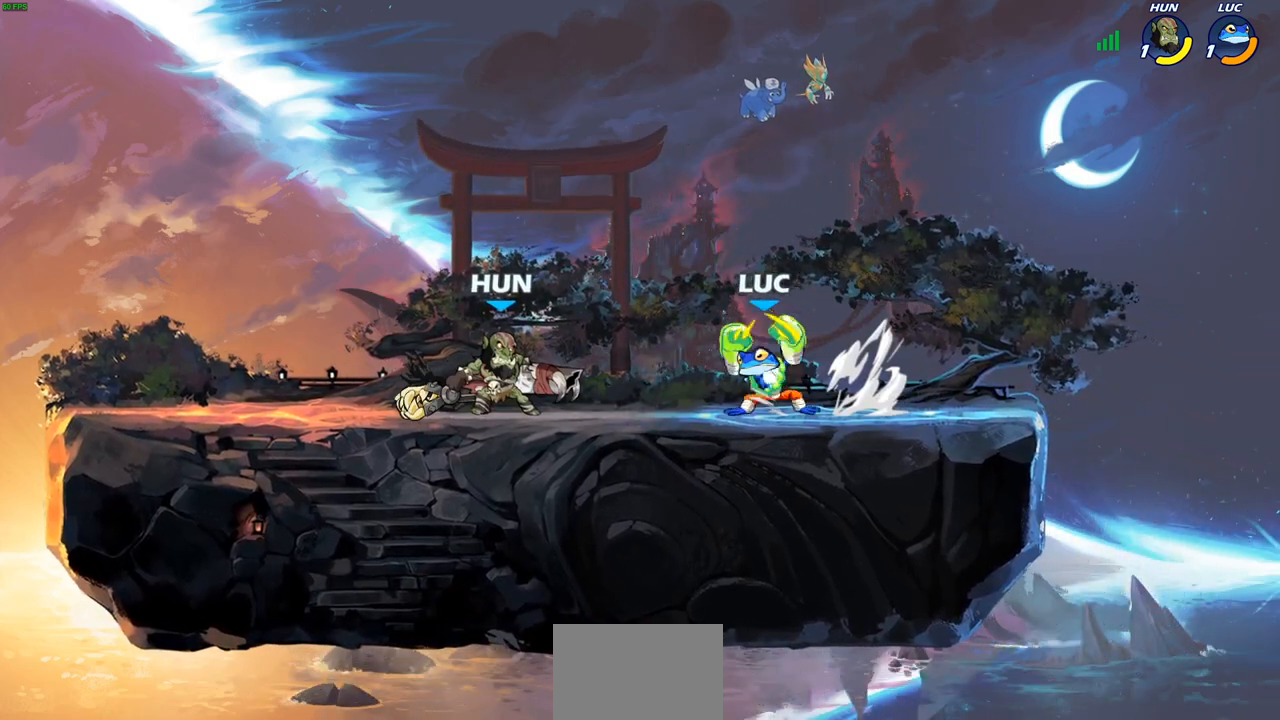
{"buttons": [], "left_stick": "center", "right_stick": "center", "events": [[217, "left_stick", "center"]]}
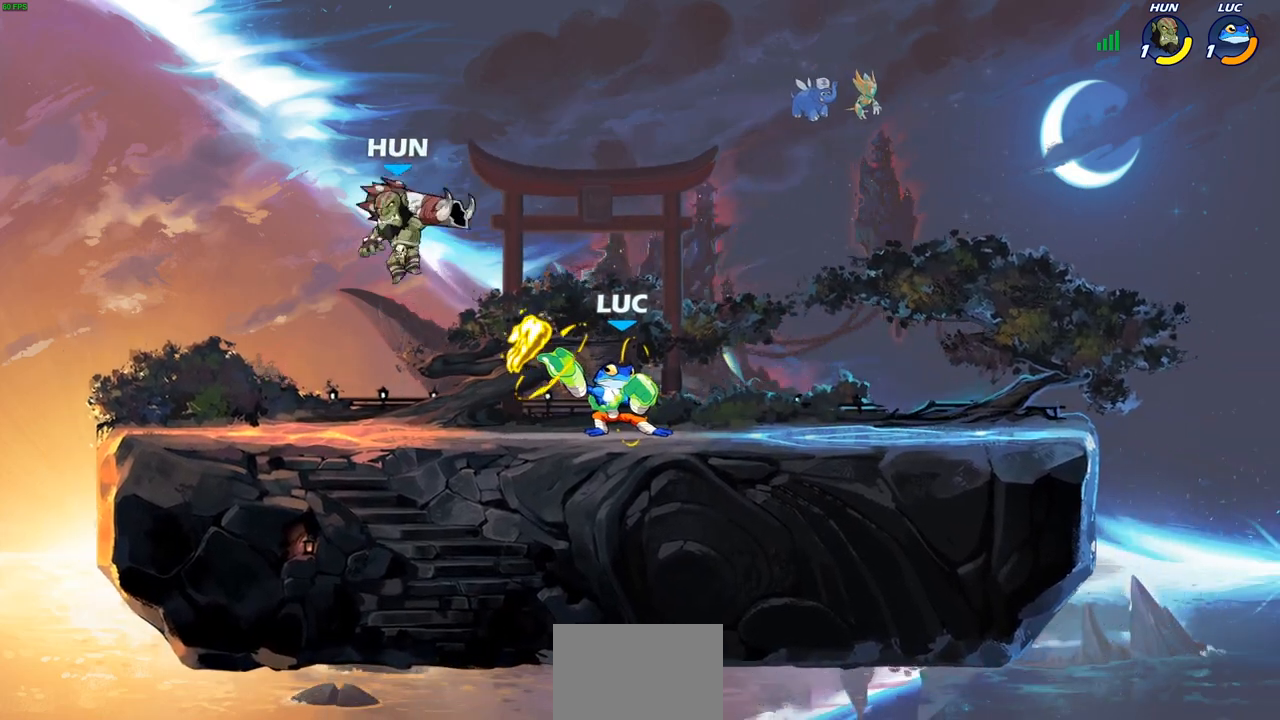
{"buttons": ["R2"], "left_stick": "up-left", "right_stick": "center", "events": [[200, "left_stick", "right"], [283, "CROSS", "down"], [283, "left_stick", "up-right"], [317, "R2", "down"], [333, "R1", "down"], [400, "R1", "up"], [450, "CROSS", "up"], [450, "left_stick", "up-left"]]}
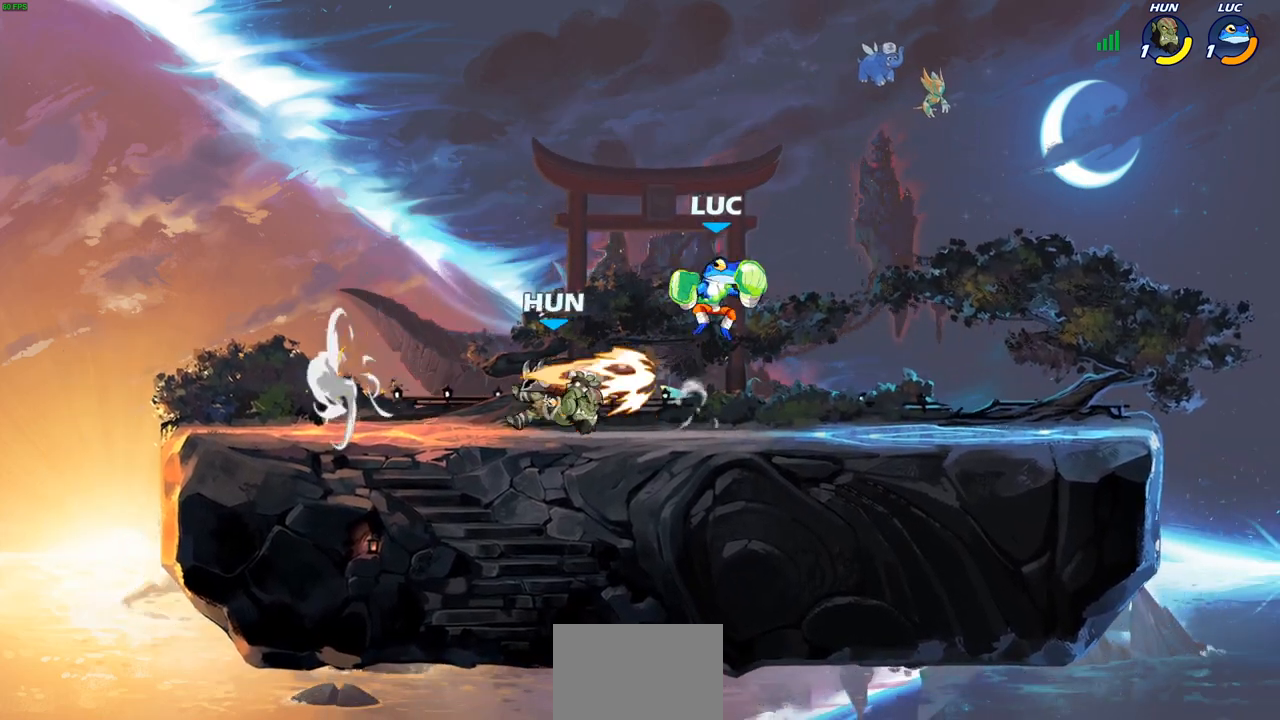
{"buttons": [], "left_stick": "center", "right_stick": "center", "events": [[17, "R2", "up"], [67, "left_stick", "down-left"], [167, "left_stick", "down-right"], [200, "SQUARE", "down"], [283, "SQUARE", "up"], [317, "left_stick", "center"]]}
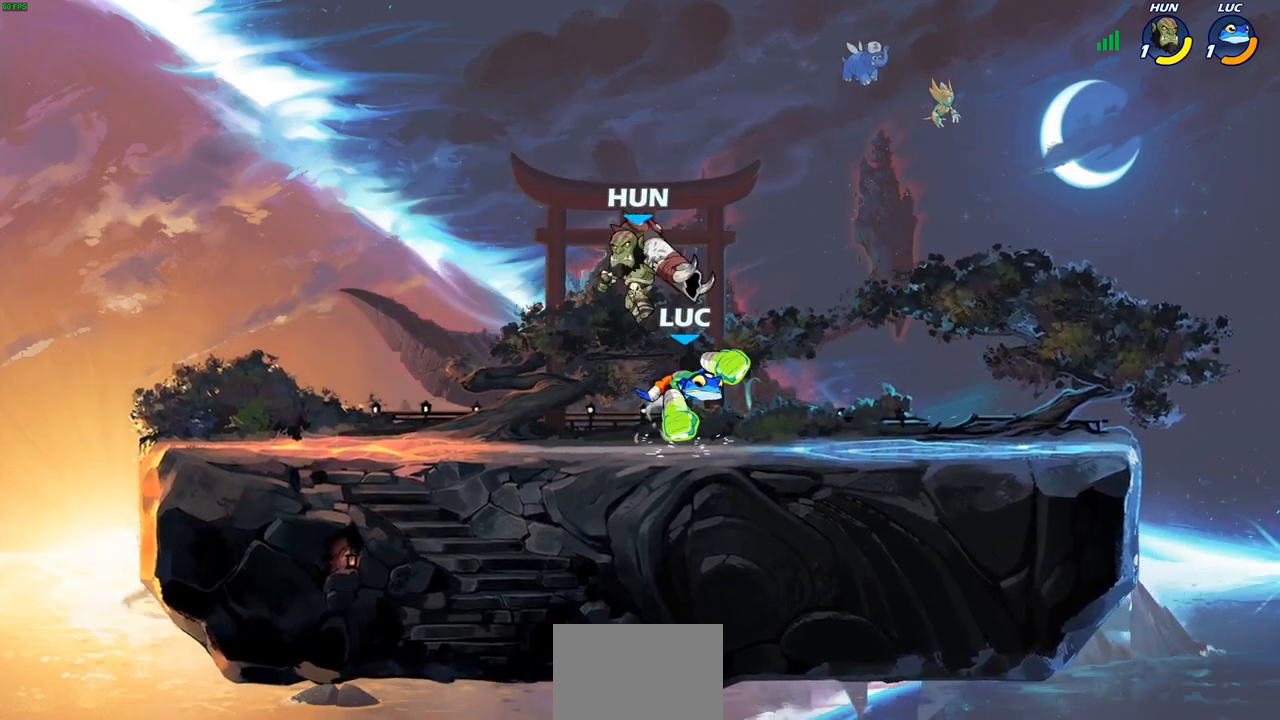
{"buttons": [], "left_stick": "up-left", "right_stick": "center", "events": [[167, "left_stick", "left"], [400, "left_stick", "up-left"]]}
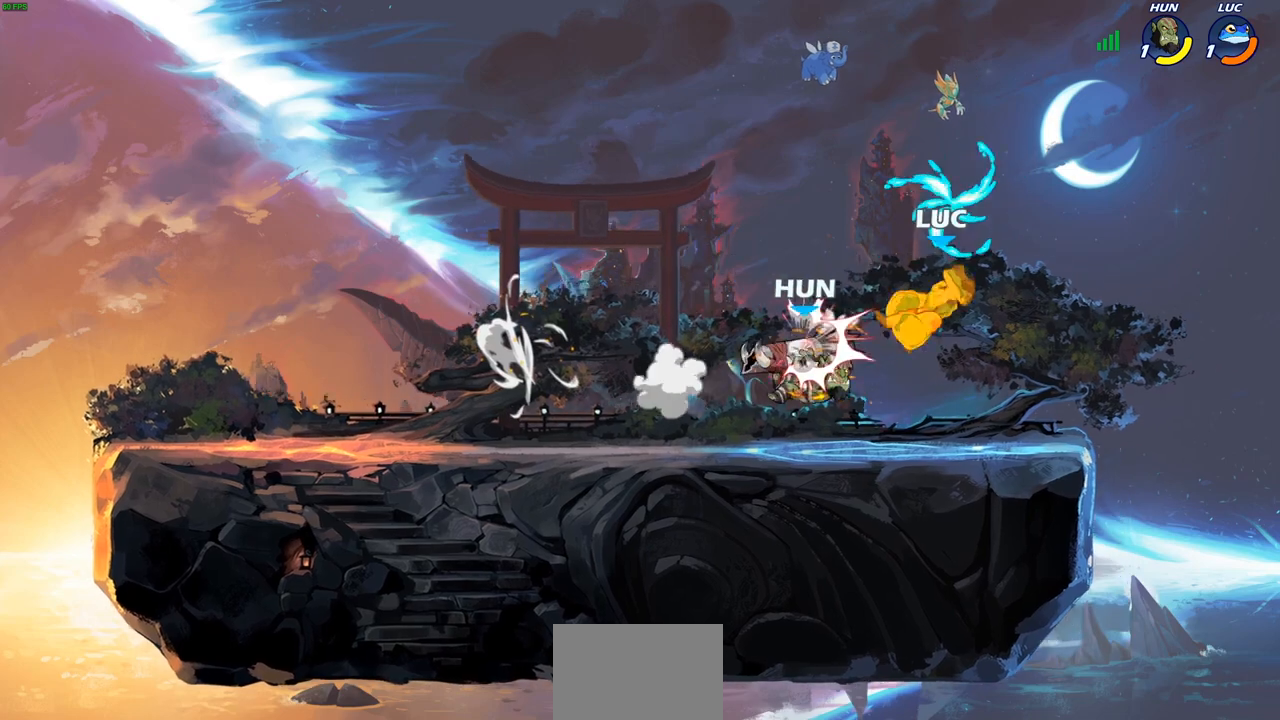
{"buttons": [], "left_stick": "down-left", "right_stick": "center", "events": [[67, "left_stick", "center"], [150, "left_stick", "up-left"], [433, "left_stick", "down-left"]]}
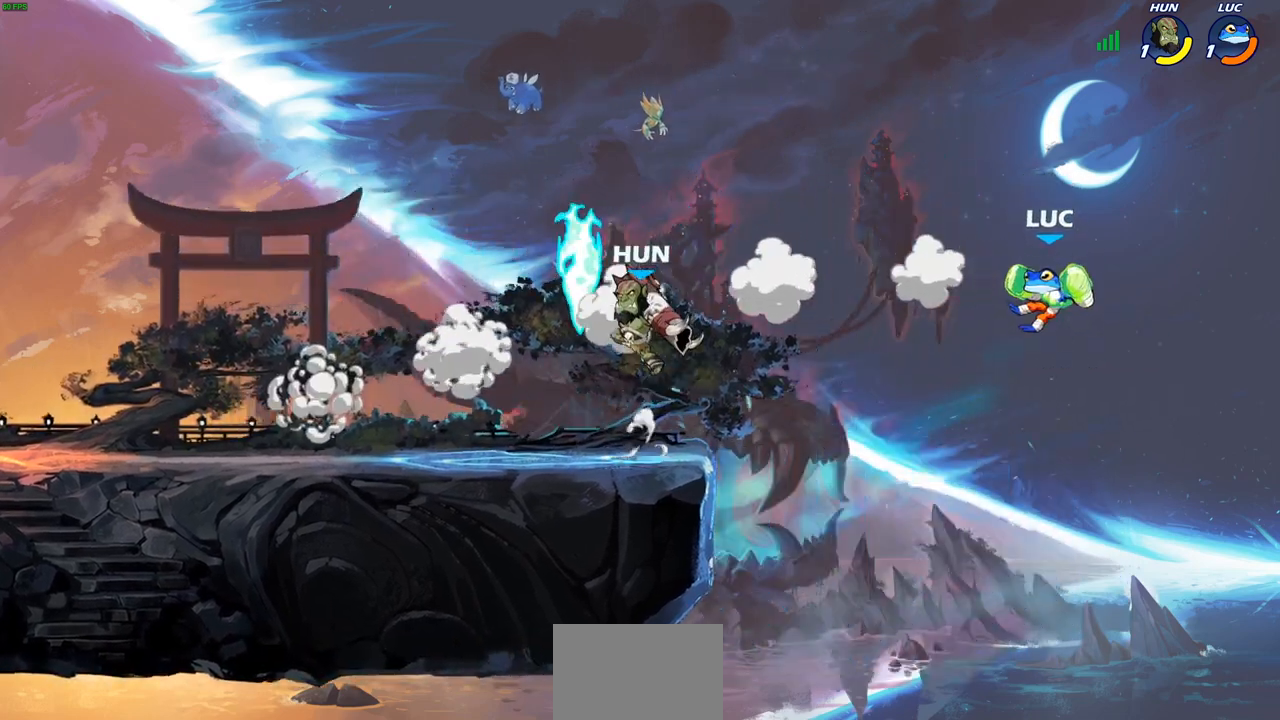
{"buttons": ["CIRCLE"], "left_stick": "left", "right_stick": "center", "events": [[233, "left_stick", "left"], [367, "CROSS", "down"], [433, "CIRCLE", "down"], [467, "CROSS", "up"]]}
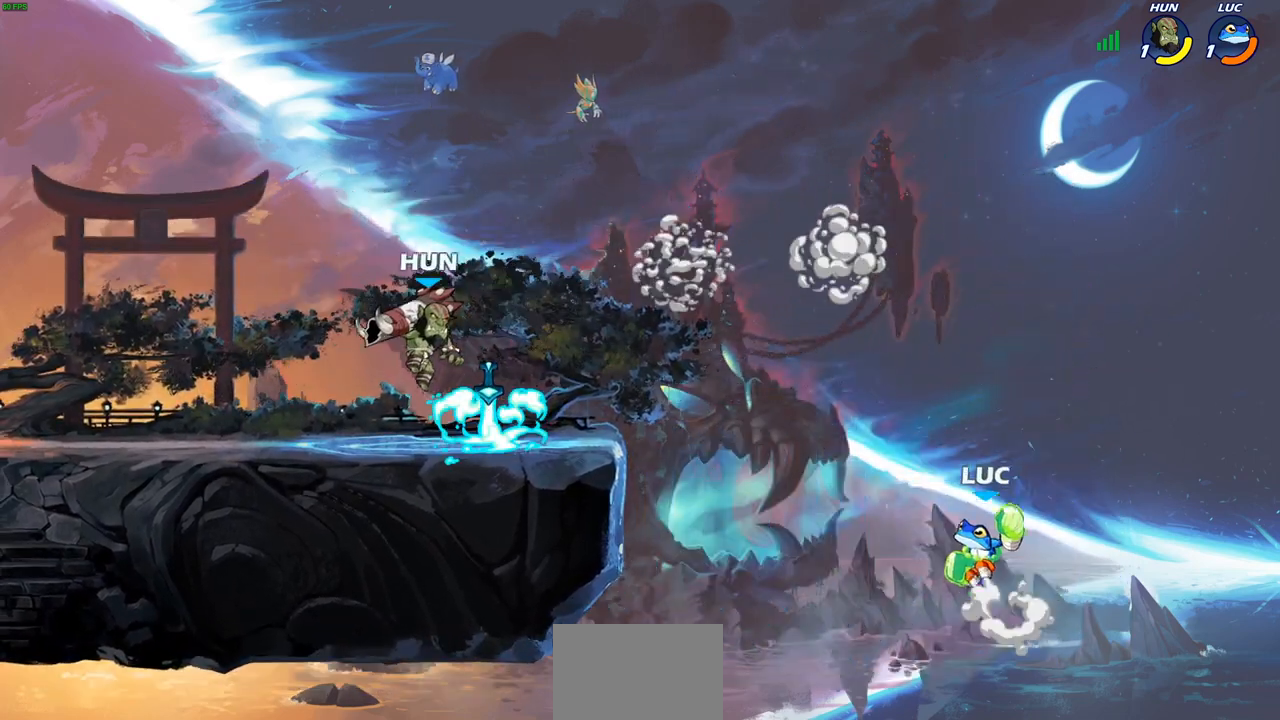
{"buttons": [], "left_stick": "up-left", "right_stick": "center", "events": [[67, "CIRCLE", "up"], [167, "left_stick", "center"], [367, "left_stick", "up-left"]]}
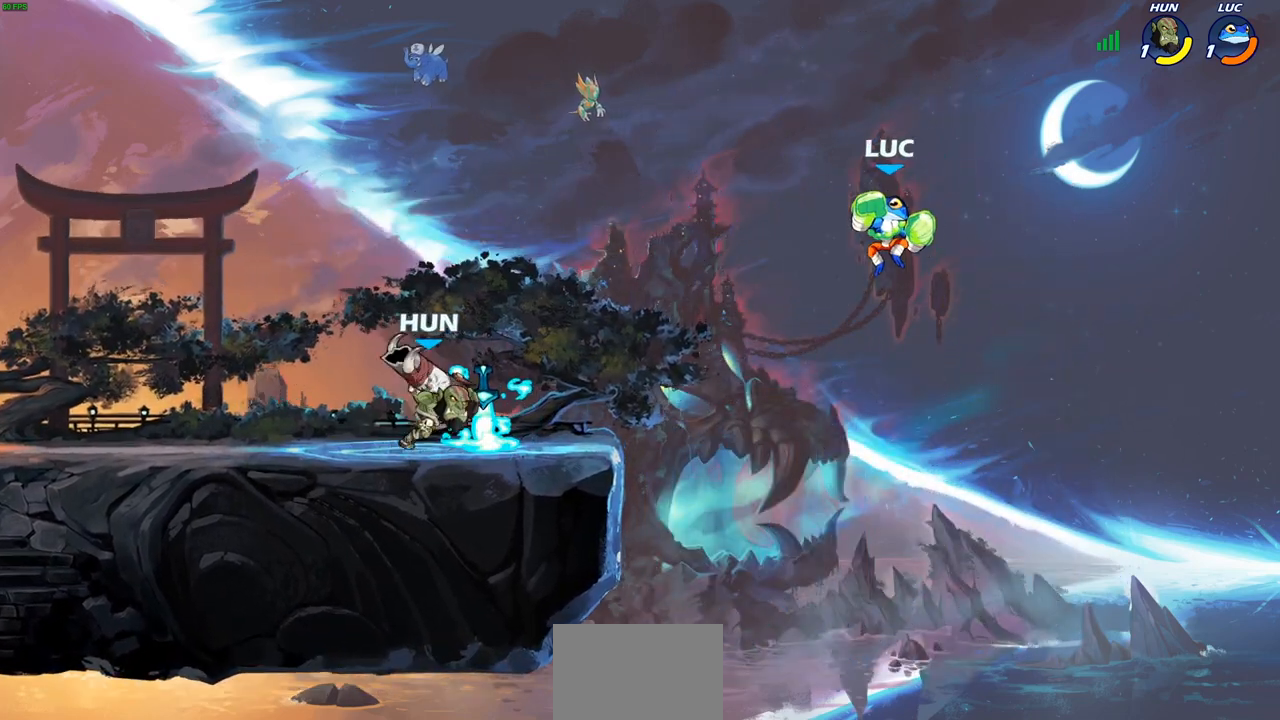
{"buttons": ["R2"], "left_stick": "up-left", "right_stick": "center", "events": [[67, "CROSS", "down"], [200, "CROSS", "up"], [333, "R2", "down"], [350, "R1", "down"], [483, "R1", "up"]]}
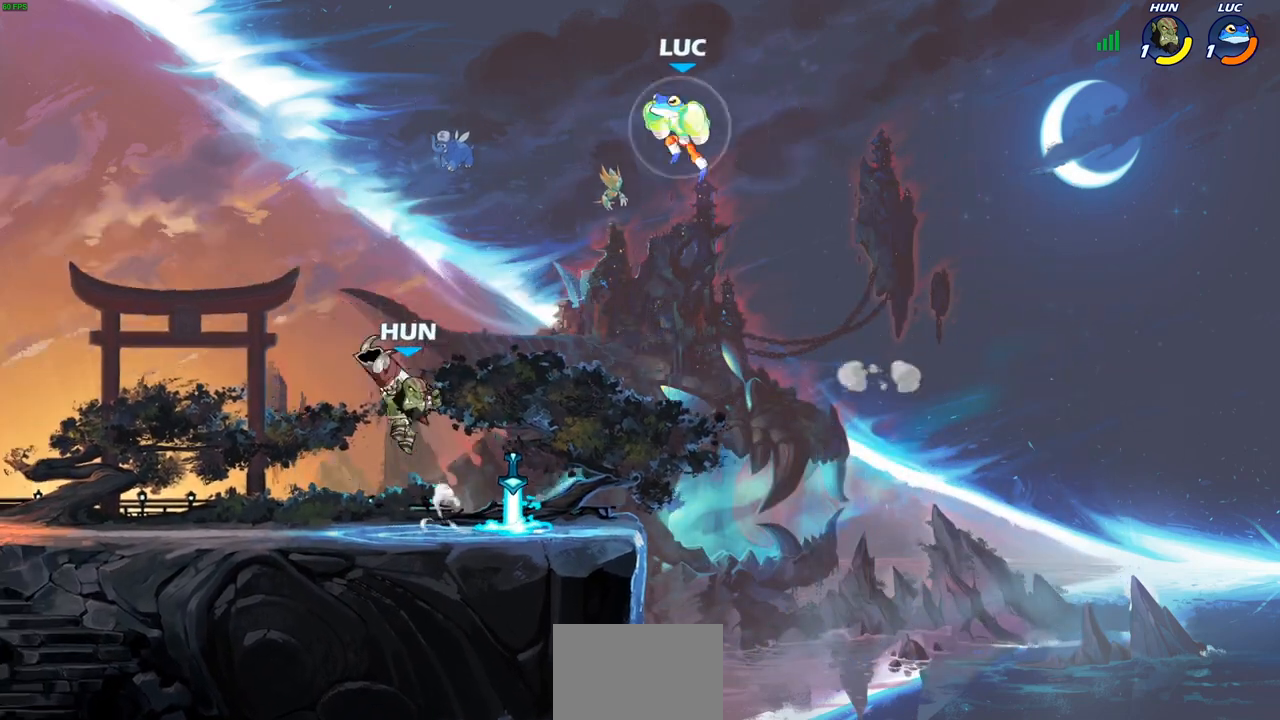
{"buttons": [], "left_stick": "down-left", "right_stick": "center", "events": [[33, "R2", "up"], [167, "left_stick", "right"], [217, "CROSS", "down"], [333, "CROSS", "up"], [367, "left_stick", "up"], [500, "left_stick", "down-left"]]}
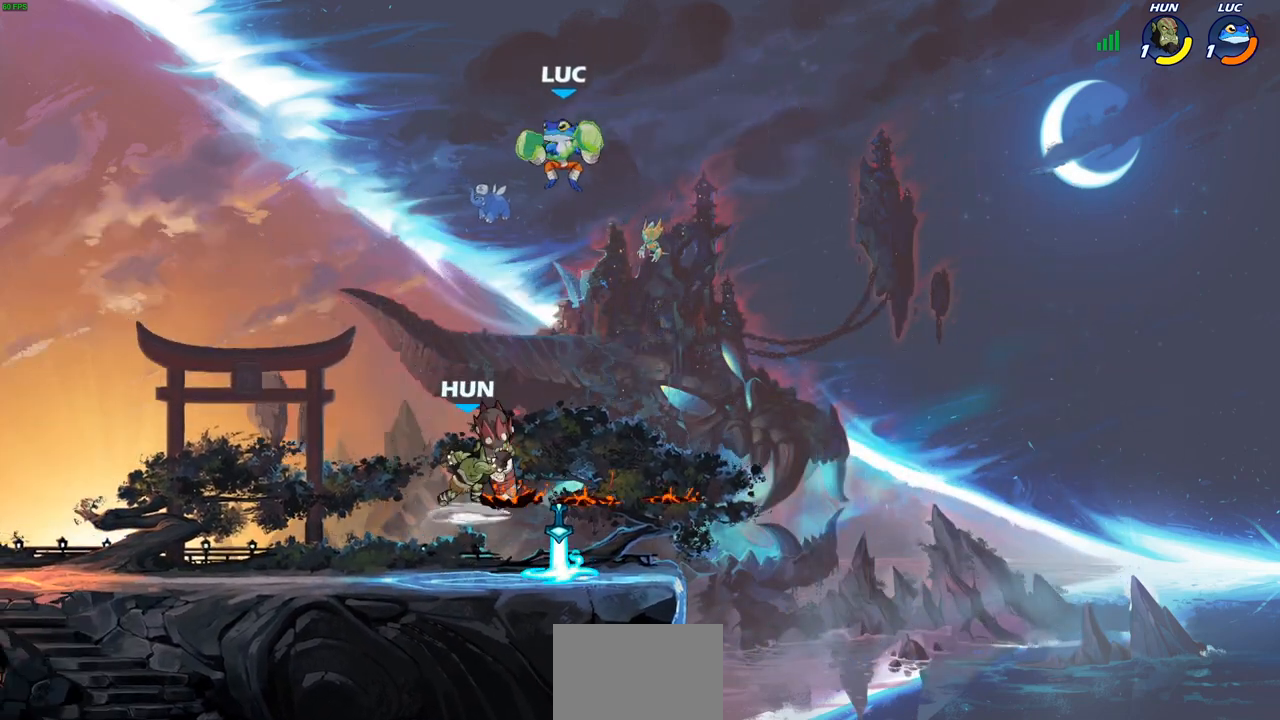
{"buttons": [], "left_stick": "center", "right_stick": "center", "events": [[150, "R1", "down"], [200, "R1", "up"], [217, "left_stick", "center"]]}
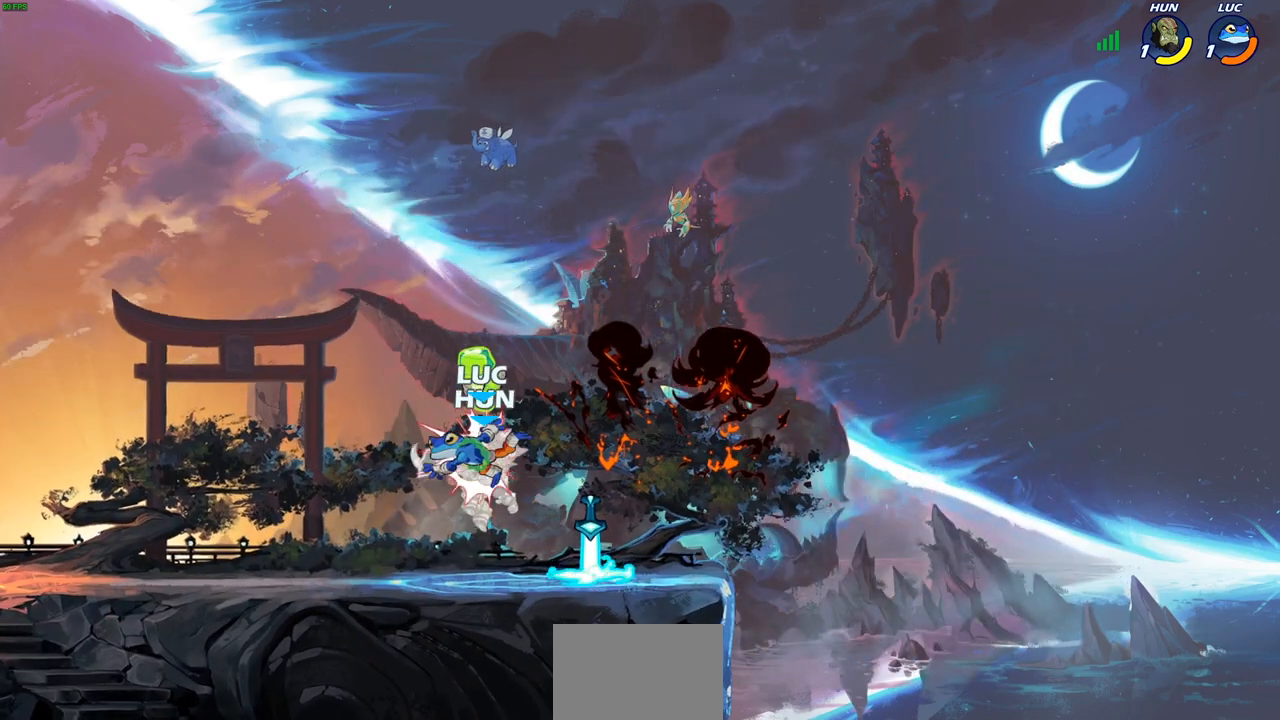
{"buttons": ["SQUARE"], "left_stick": "center", "right_stick": "center", "events": [[67, "SQUARE", "down"], [150, "SQUARE", "up"], [233, "SQUARE", "down"], [333, "SQUARE", "up"], [417, "SQUARE", "down"]]}
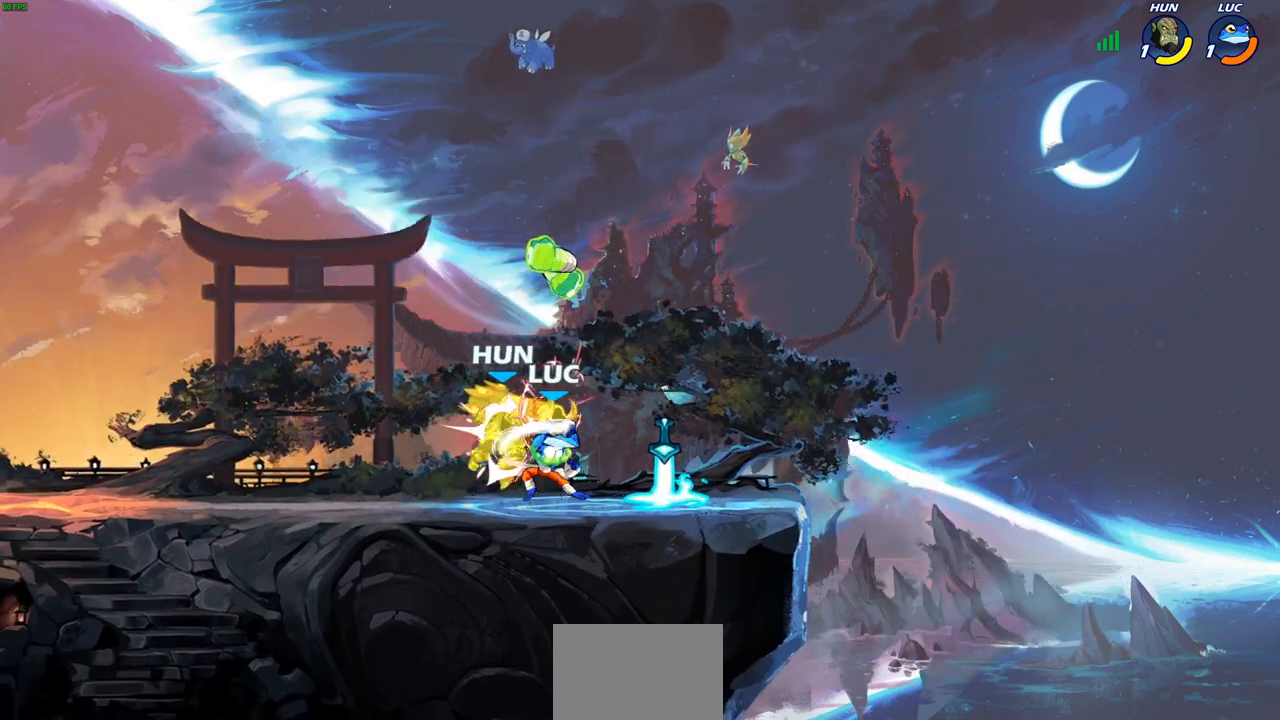
{"buttons": [], "left_stick": "center", "right_stick": "center", "events": [[17, "SQUARE", "up"], [83, "SQUARE", "down"], [183, "SQUARE", "up"], [267, "SQUARE", "down"], [367, "SQUARE", "up"]]}
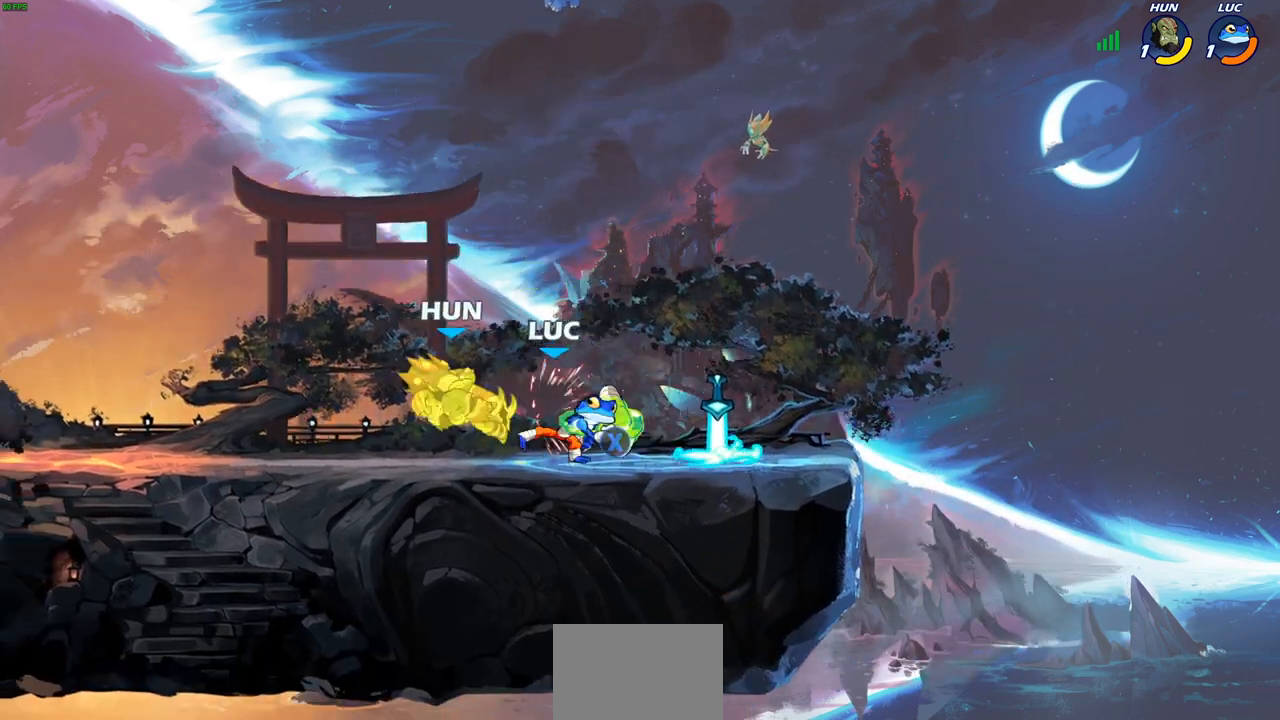
{"buttons": [], "left_stick": "center", "right_stick": "center", "events": [[150, "R1", "down"], [200, "left_stick", "left"], [233, "R1", "up"], [283, "R2", "down"], [333, "CIRCLE", "down"], [333, "left_stick", "center"], [383, "R2", "up"], [400, "CIRCLE", "up"]]}
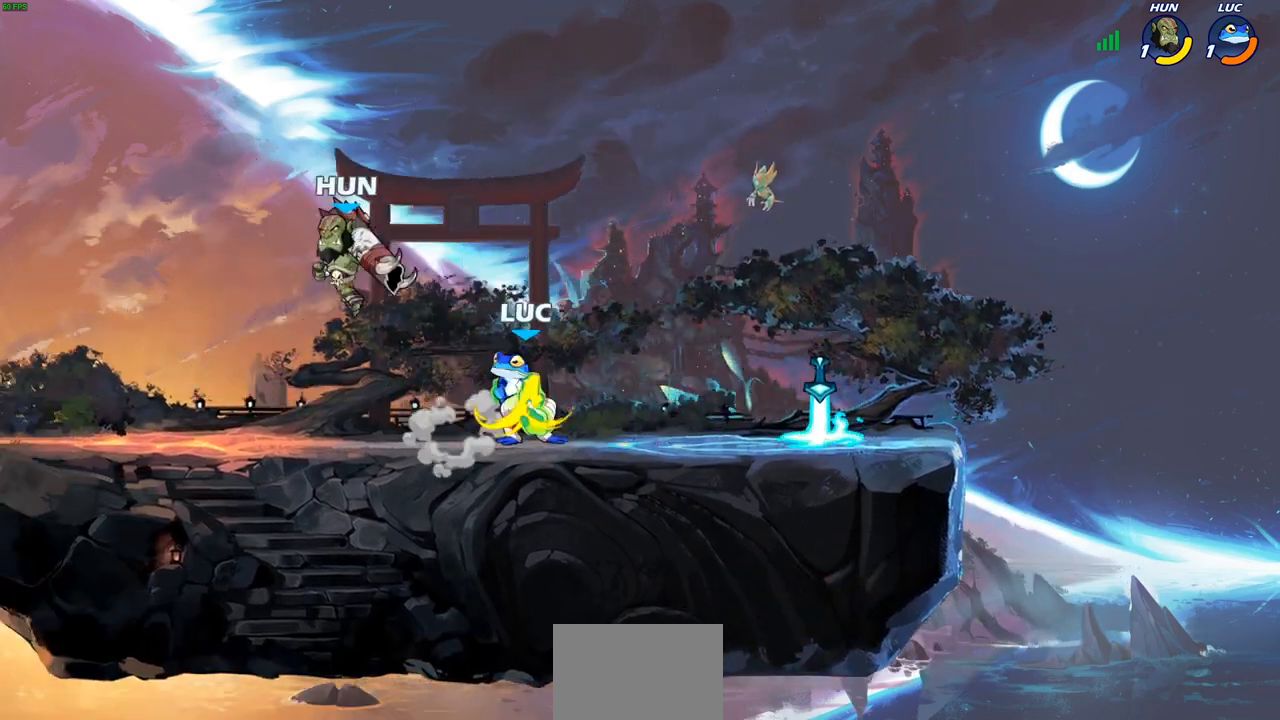
{"buttons": [], "left_stick": "center", "right_stick": "center", "events": [[167, "left_stick", "left"], [350, "left_stick", "center"]]}
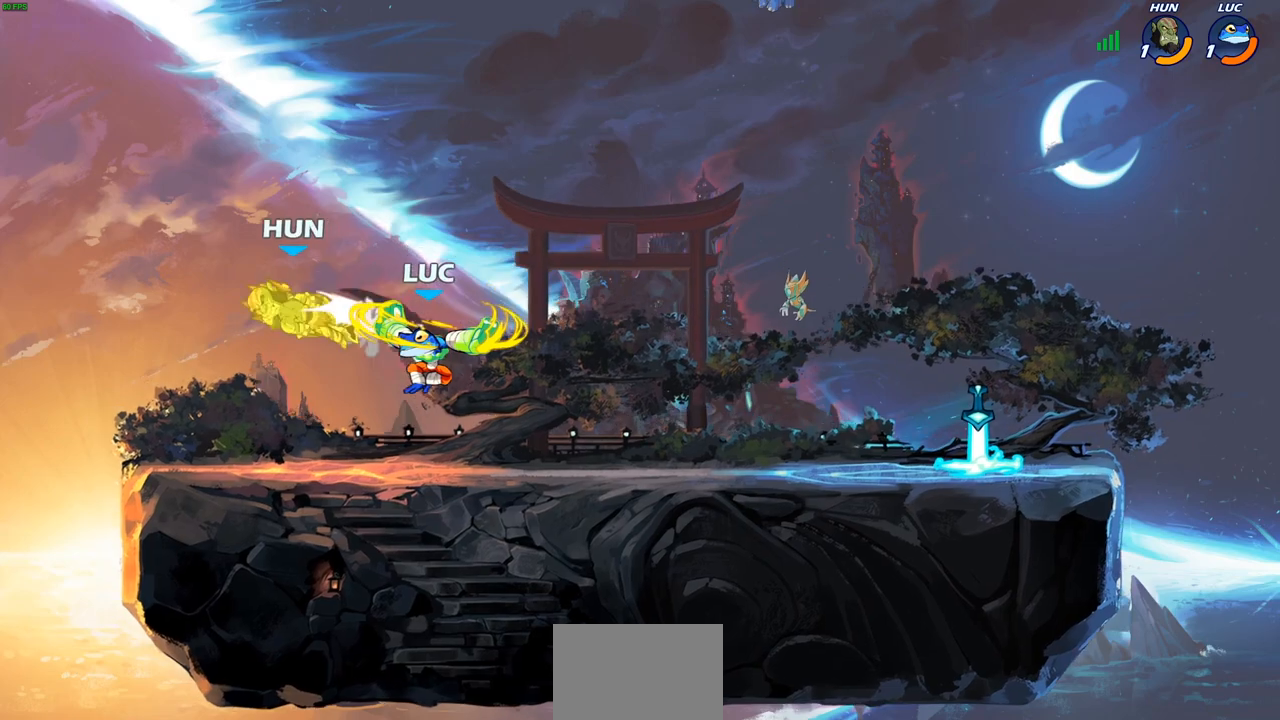
{"buttons": [], "left_stick": "center", "right_stick": "center", "events": []}
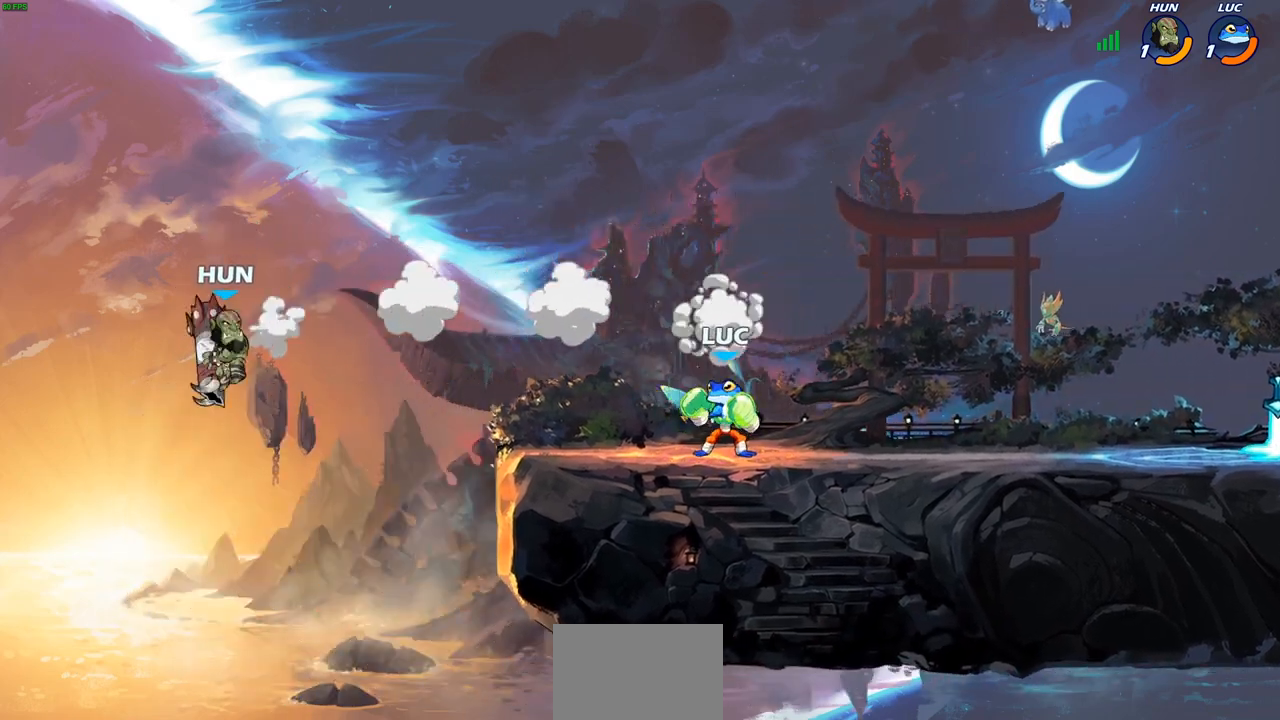
{"buttons": [], "left_stick": "center", "right_stick": "center", "events": [[367, "left_stick", "left"], [483, "left_stick", "center"]]}
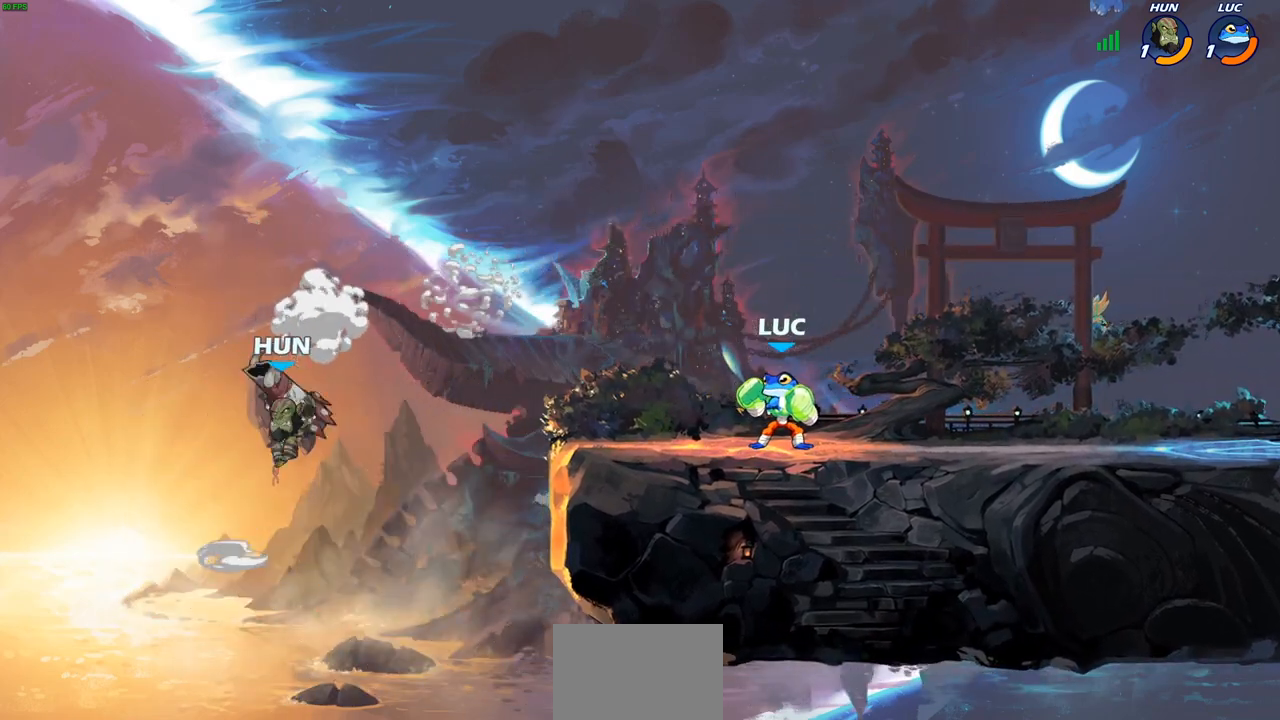
{"buttons": [], "left_stick": "left", "right_stick": "center", "events": [[150, "left_stick", "left"], [250, "R2", "down"], [300, "CIRCLE", "down"], [367, "R2", "up"], [383, "CIRCLE", "up"]]}
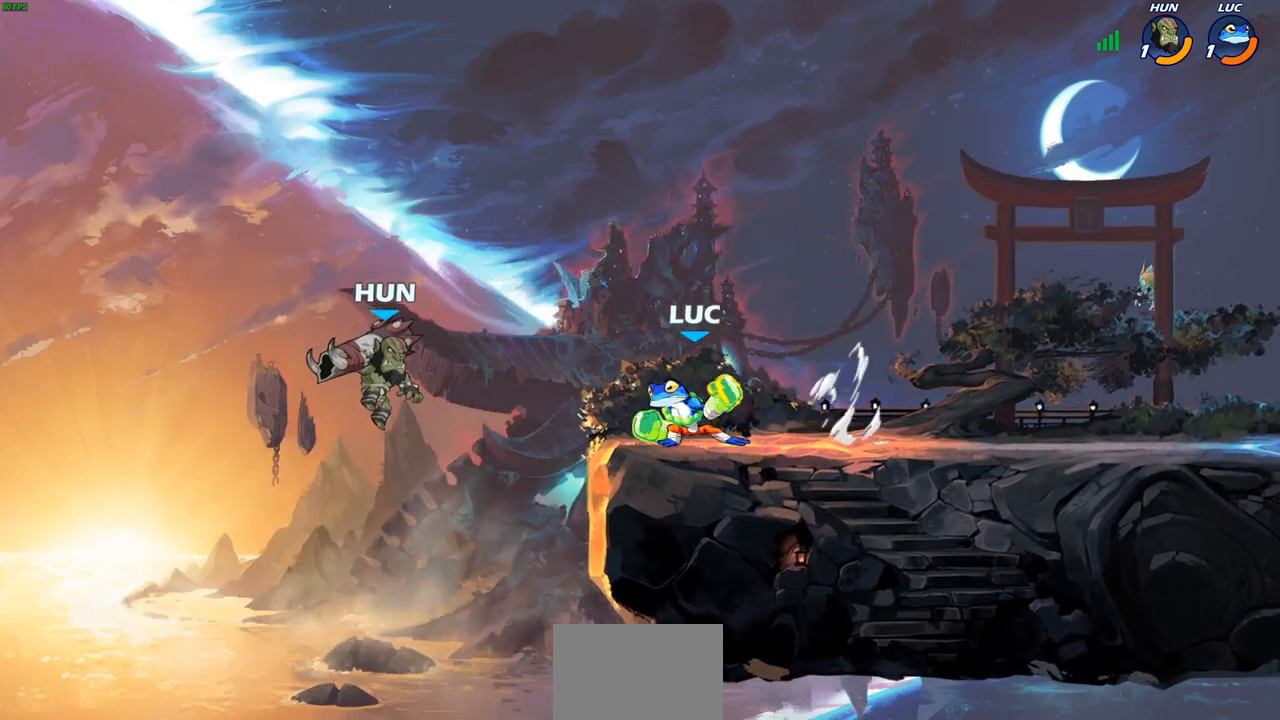
{"buttons": [], "left_stick": "center", "right_stick": "center", "events": [[217, "left_stick", "center"]]}